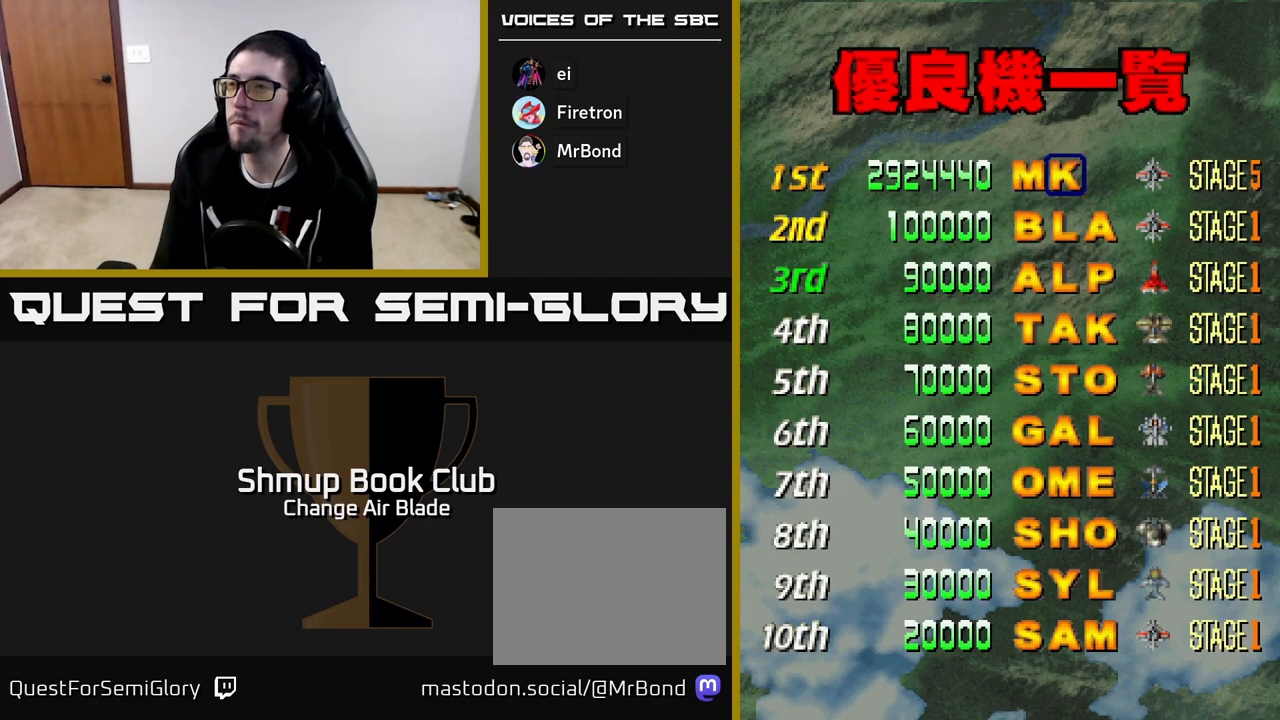
Gameplay with a controller (Xbox layout); each line is a JSON object with the inputs held at the frame after it. "events" lists button and stick changes between this image and that frame as [ms after this image, input, new state], when the widget could be followed in between.
{"buttons": ["DPAD_LEFT"], "left_stick": "center", "right_stick": "center", "events": [[50, "DPAD_LEFT", "down"], [117, "DPAD_LEFT", "up"], [183, "DPAD_LEFT", "down"], [250, "DPAD_LEFT", "up"], [350, "DPAD_LEFT", "down"], [417, "DPAD_LEFT", "up"], [483, "DPAD_LEFT", "down"]]}
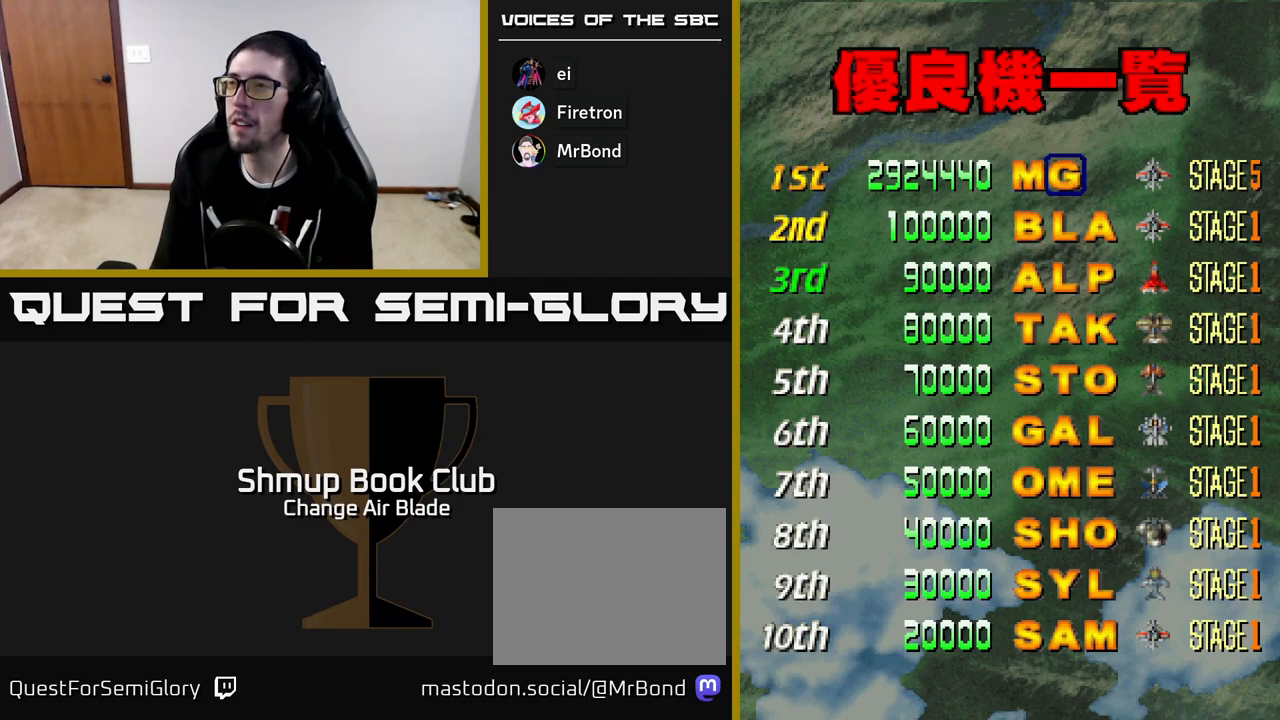
{"buttons": [], "left_stick": "center", "right_stick": "center", "events": [[83, "DPAD_LEFT", "up"], [150, "DPAD_LEFT", "down"], [200, "DPAD_LEFT", "up"], [267, "DPAD_LEFT", "down"], [350, "DPAD_LEFT", "up"]]}
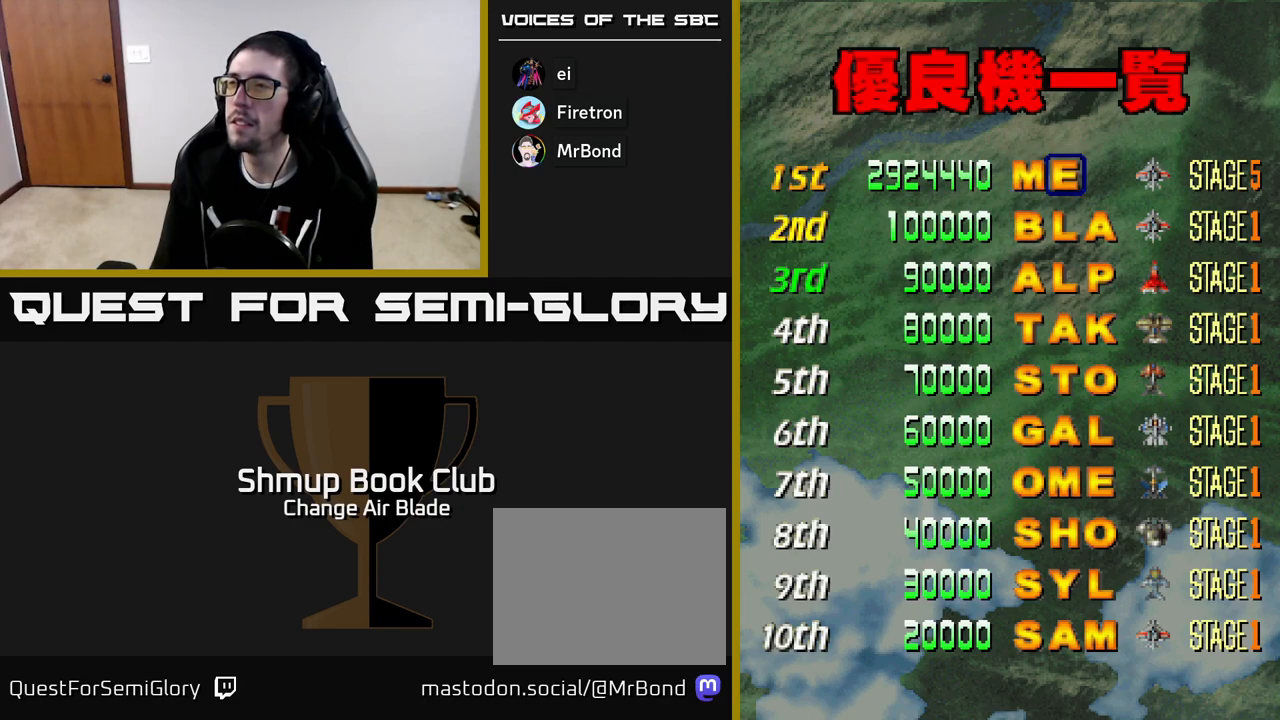
{"buttons": ["DPAD_RIGHT"], "left_stick": "center", "right_stick": "center", "events": [[67, "DPAD_RIGHT", "down"], [150, "DPAD_RIGHT", "up"], [217, "DPAD_RIGHT", "down"], [300, "DPAD_RIGHT", "up"], [367, "DPAD_RIGHT", "down"], [400, "DPAD_RIGHT", "up"], [483, "DPAD_RIGHT", "down"]]}
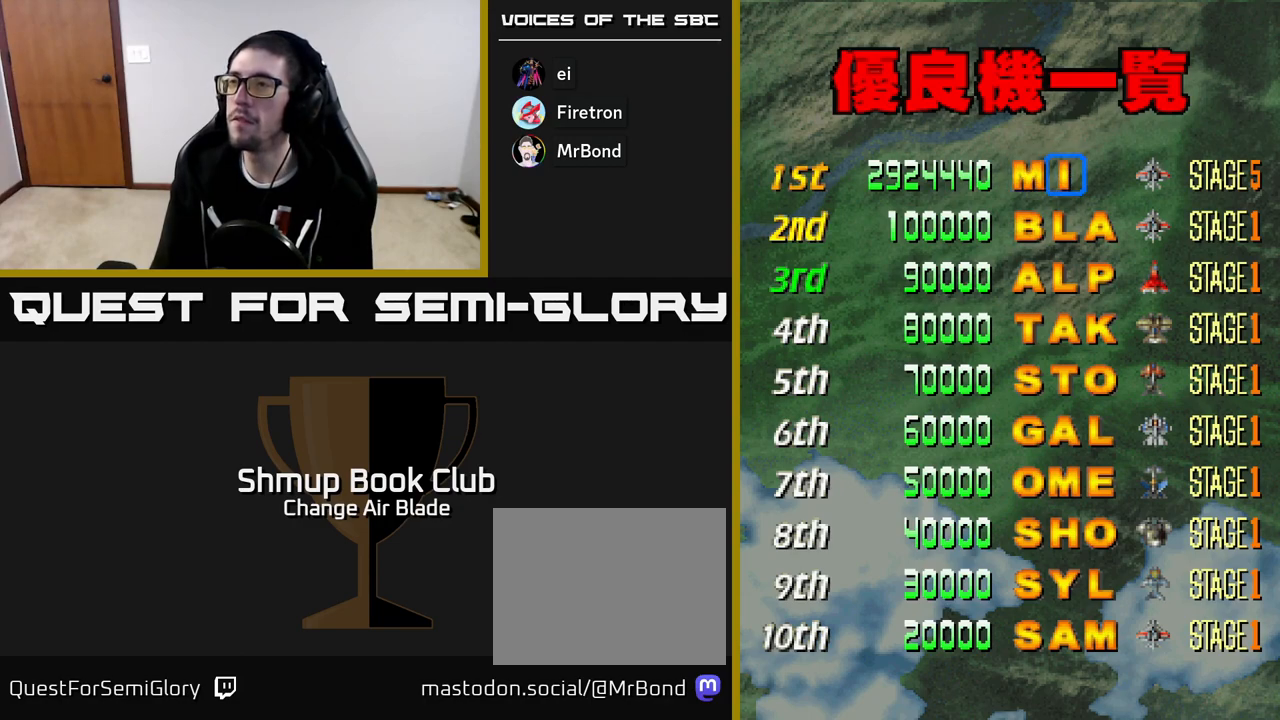
{"buttons": [], "left_stick": "center", "right_stick": "center", "events": [[67, "DPAD_RIGHT", "up"], [267, "DPAD_RIGHT", "down"], [333, "DPAD_RIGHT", "up"], [417, "DPAD_RIGHT", "down"], [467, "DPAD_RIGHT", "up"]]}
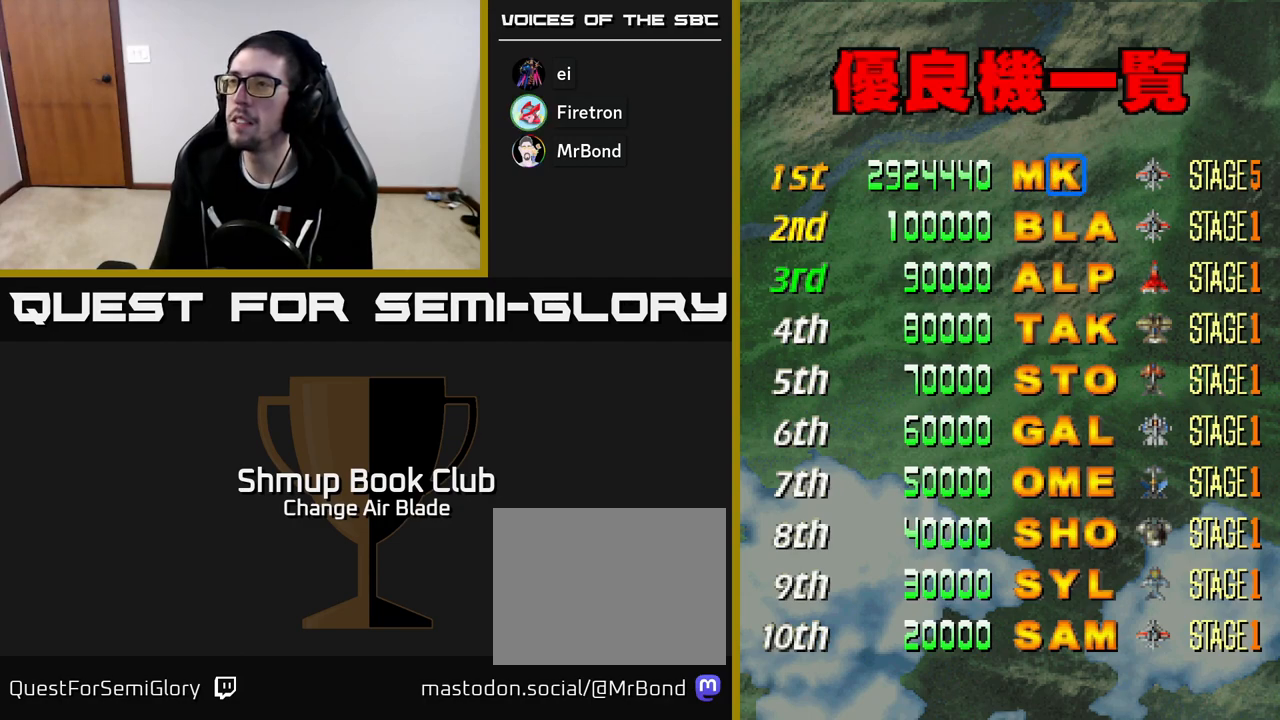
{"buttons": ["DPAD_RIGHT"], "left_stick": "center", "right_stick": "center", "events": [[67, "DPAD_RIGHT", "down"], [133, "DPAD_RIGHT", "up"], [217, "DPAD_RIGHT", "down"]]}
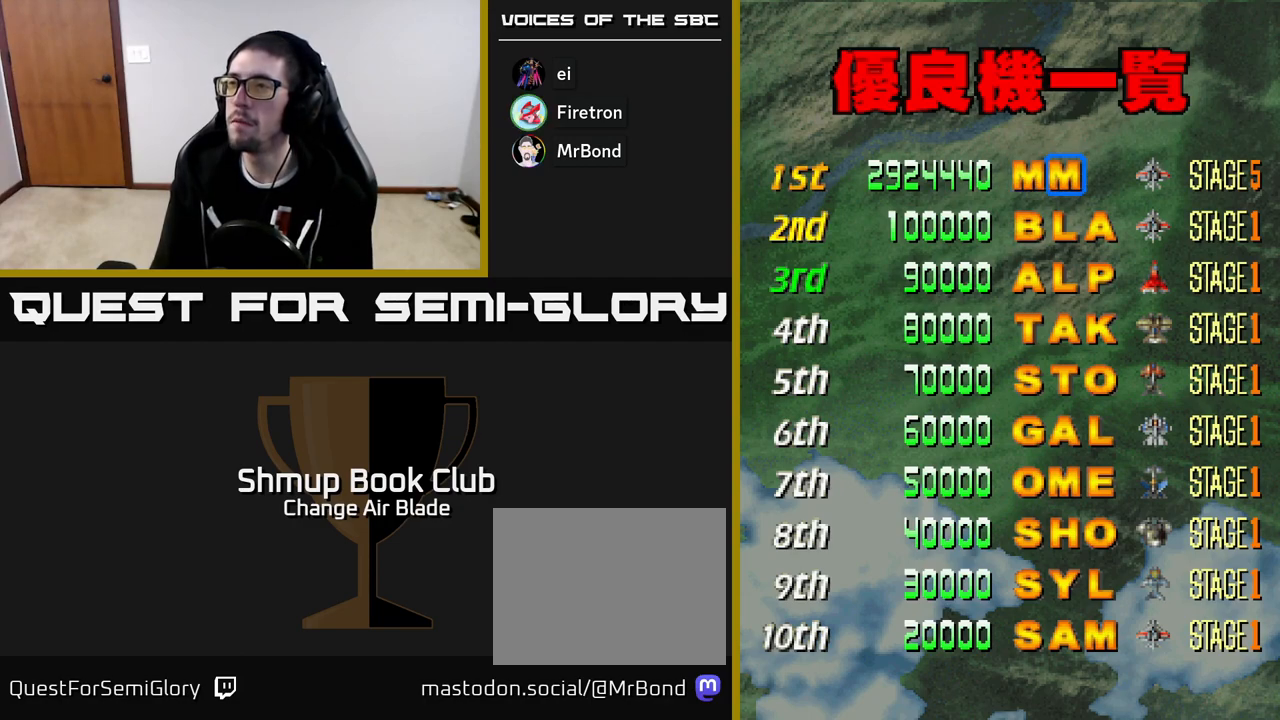
{"buttons": [], "left_stick": "center", "right_stick": "center", "events": [[350, "DPAD_RIGHT", "up"], [433, "DPAD_RIGHT", "down"], [500, "DPAD_RIGHT", "up"]]}
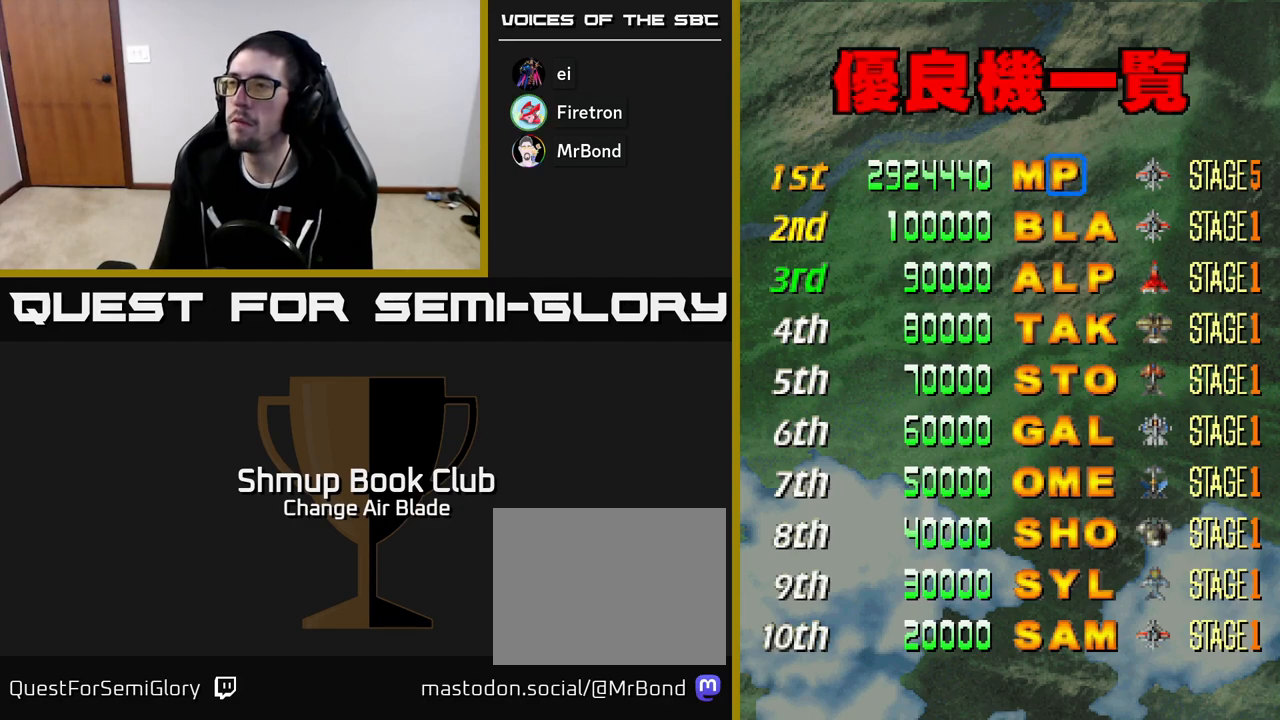
{"buttons": [], "left_stick": "center", "right_stick": "center", "events": [[200, "DPAD_RIGHT", "down"], [267, "DPAD_RIGHT", "up"], [450, "DPAD_RIGHT", "down"], [500, "DPAD_RIGHT", "up"]]}
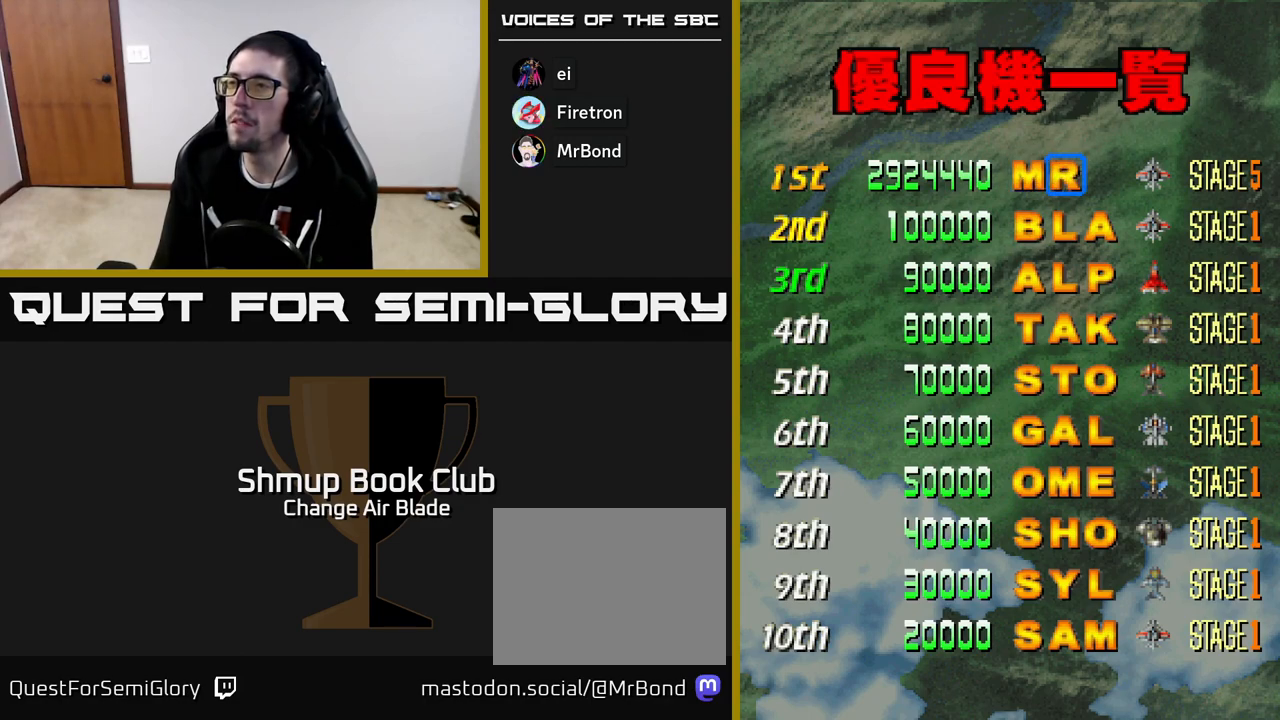
{"buttons": [], "left_stick": "center", "right_stick": "center", "events": [[383, "A", "down"], [417, "A", "up"]]}
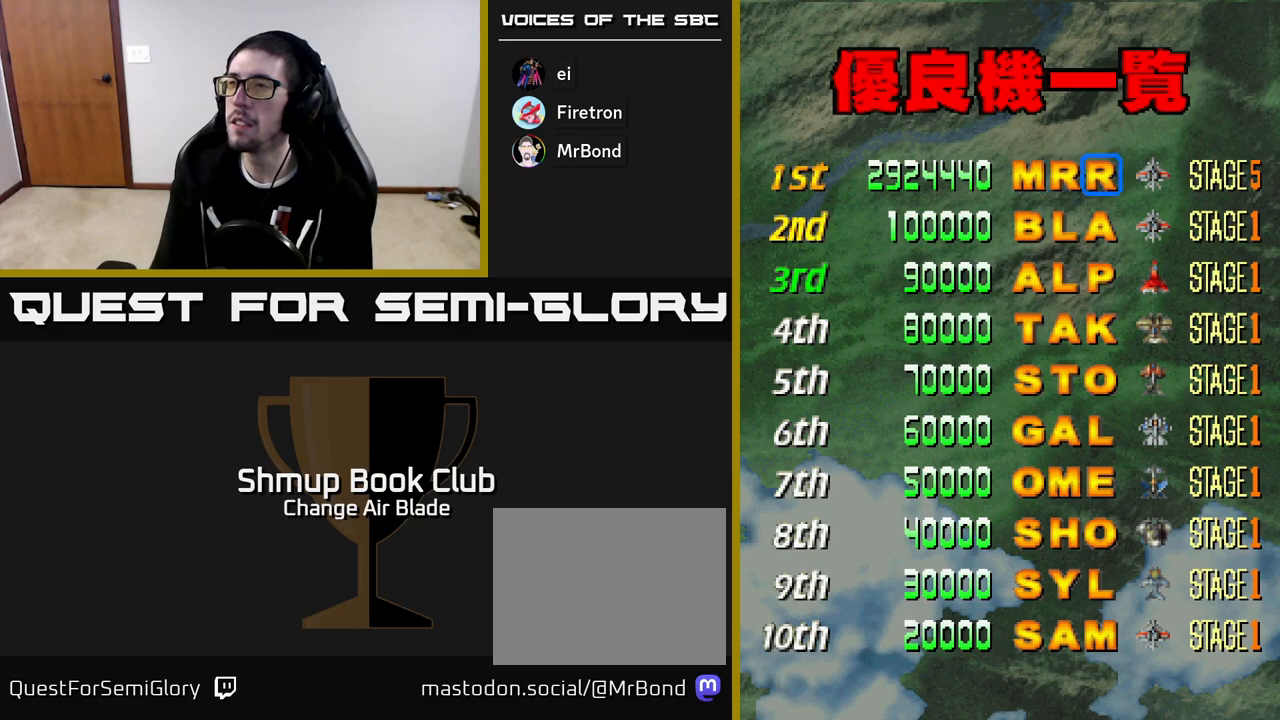
{"buttons": ["DPAD_LEFT"], "left_stick": "center", "right_stick": "center", "events": [[217, "DPAD_LEFT", "down"], [283, "DPAD_LEFT", "up"], [367, "DPAD_LEFT", "down"]]}
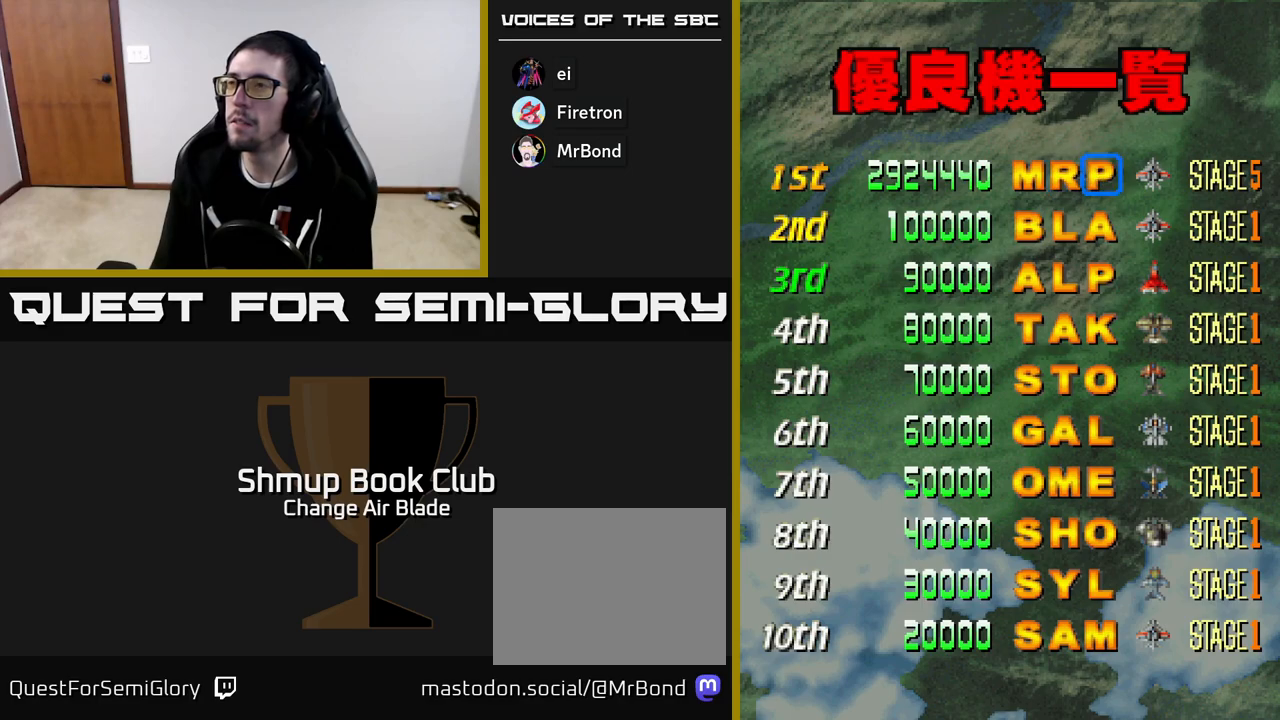
{"buttons": ["DPAD_LEFT"], "left_stick": "center", "right_stick": "center", "events": []}
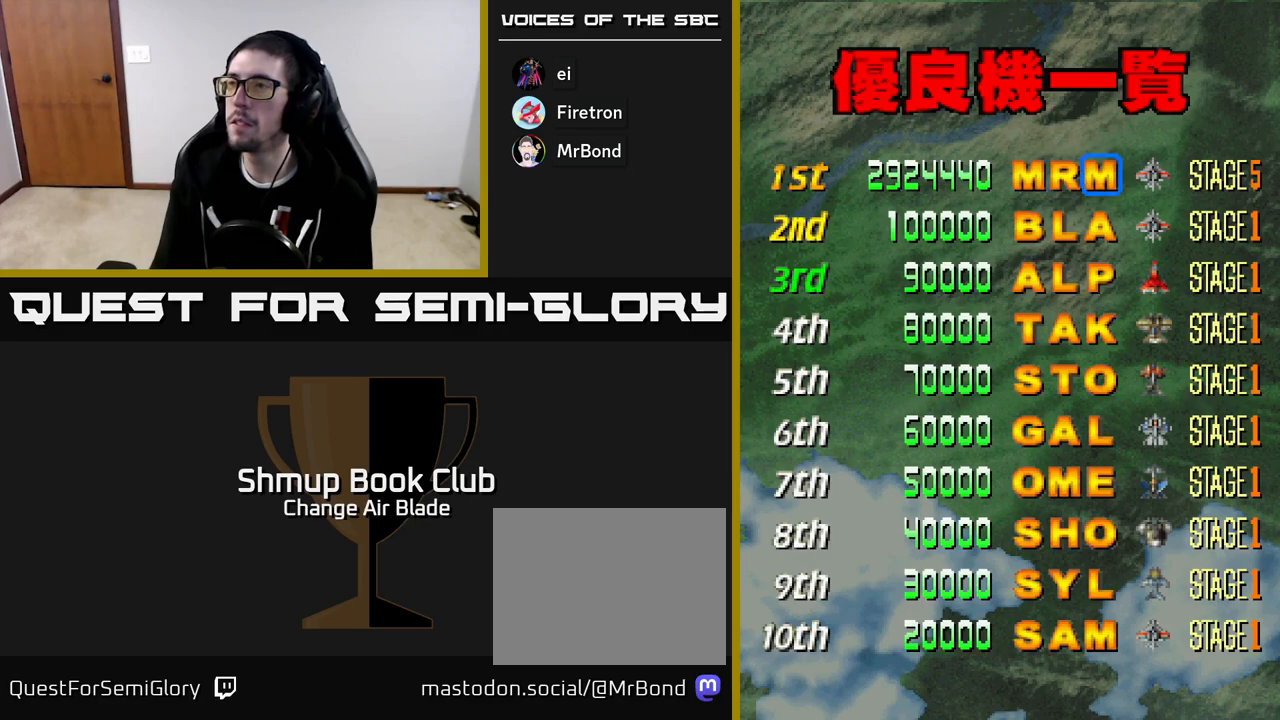
{"buttons": [], "left_stick": "center", "right_stick": "center", "events": [[467, "DPAD_LEFT", "up"]]}
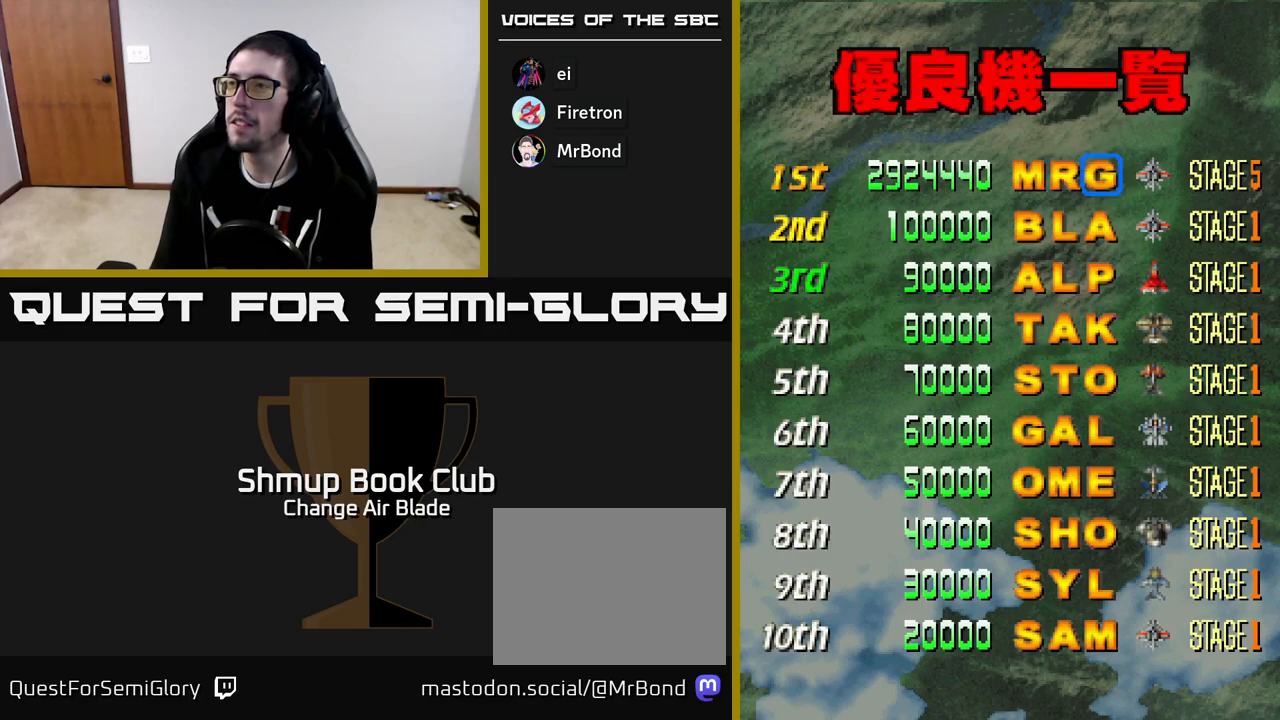
{"buttons": [], "left_stick": "center", "right_stick": "center", "events": [[100, "DPAD_LEFT", "down"], [183, "DPAD_LEFT", "up"], [250, "DPAD_LEFT", "down"], [317, "DPAD_LEFT", "up"], [433, "DPAD_LEFT", "down"], [467, "DPAD_LEFT", "up"]]}
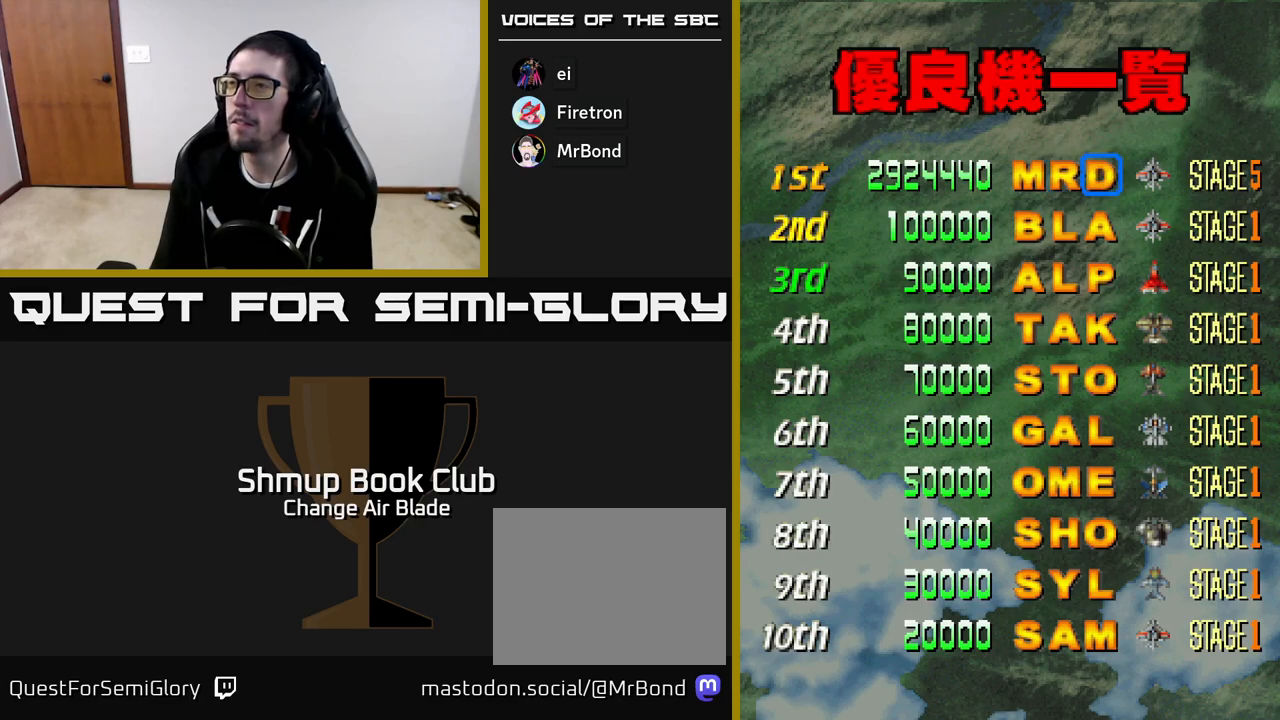
{"buttons": ["DPAD_LEFT"], "left_stick": "center", "right_stick": "center", "events": [[67, "DPAD_LEFT", "down"], [133, "DPAD_LEFT", "up"], [467, "DPAD_LEFT", "down"]]}
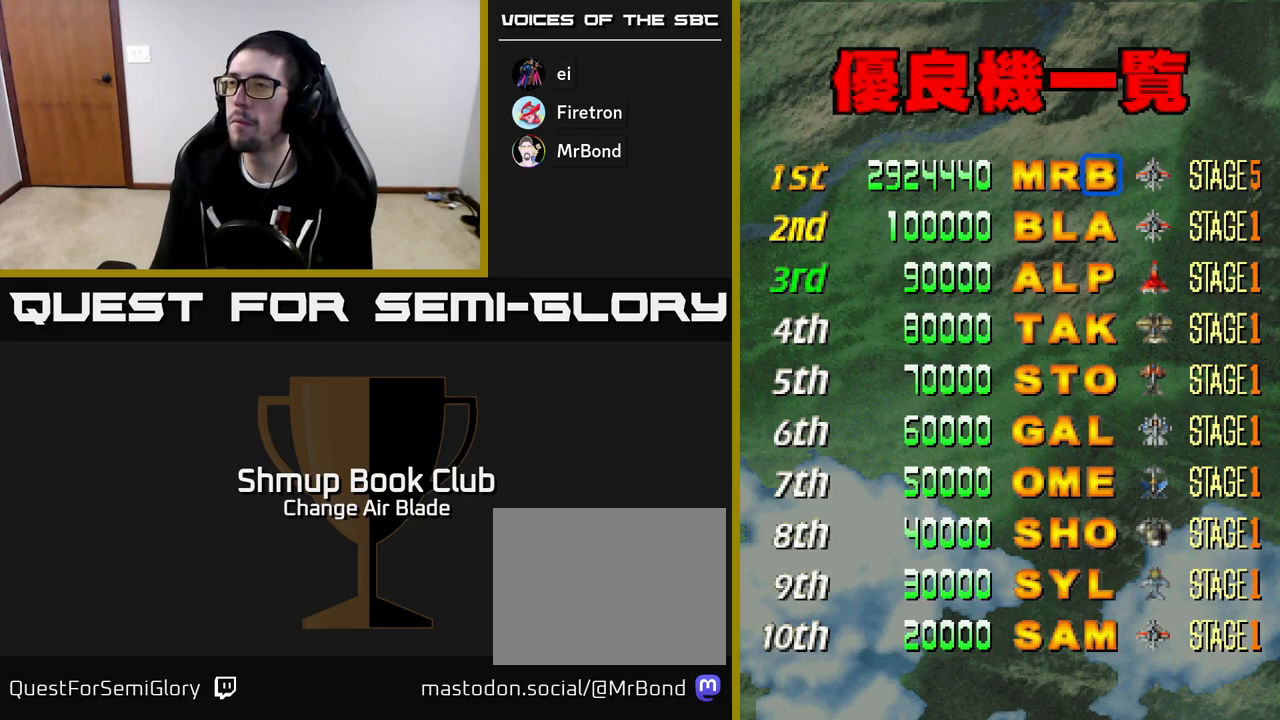
{"buttons": [], "left_stick": "center", "right_stick": "center", "events": [[50, "DPAD_LEFT", "up"], [233, "A", "down"], [317, "A", "up"]]}
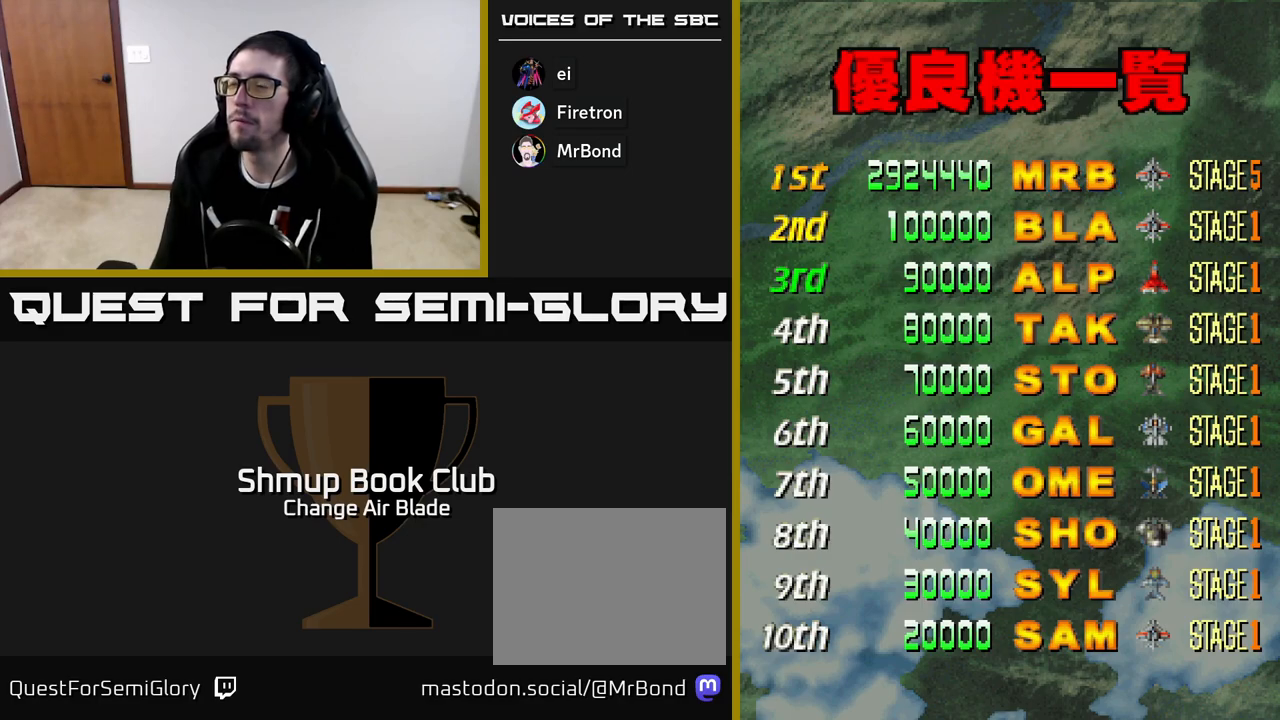
{"buttons": [], "left_stick": "center", "right_stick": "center", "events": []}
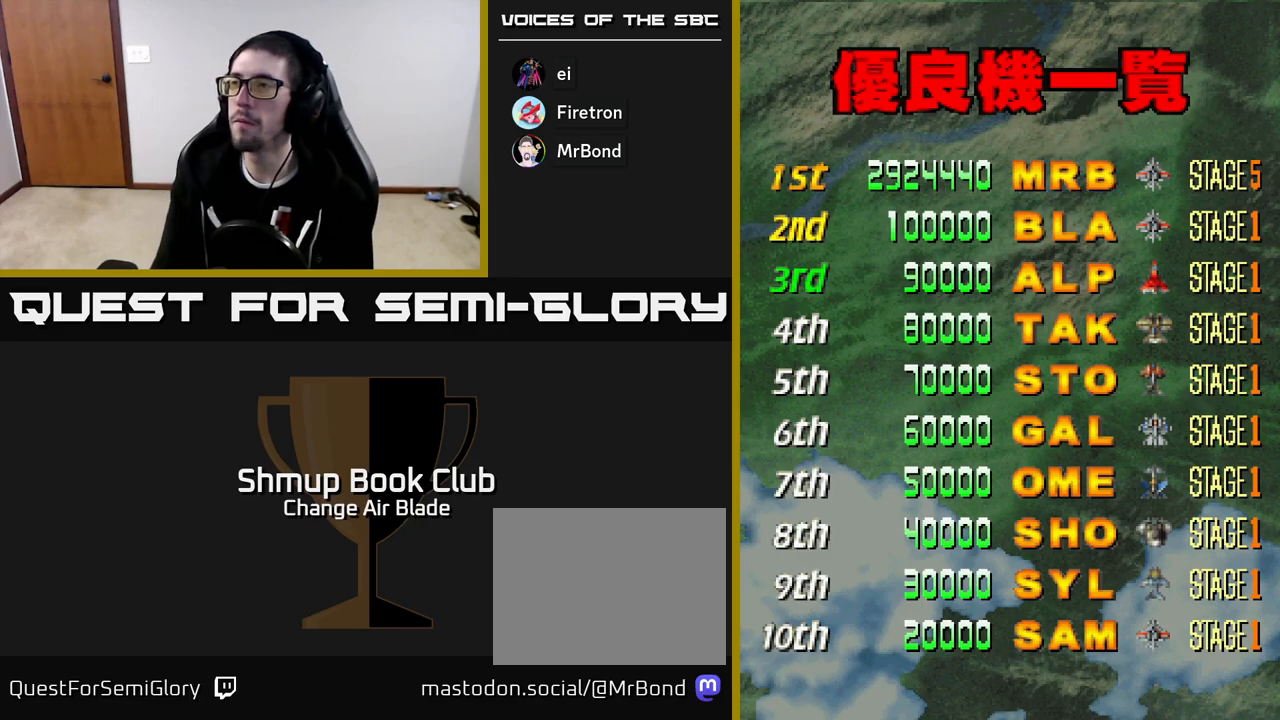
{"buttons": [], "left_stick": "center", "right_stick": "center", "events": []}
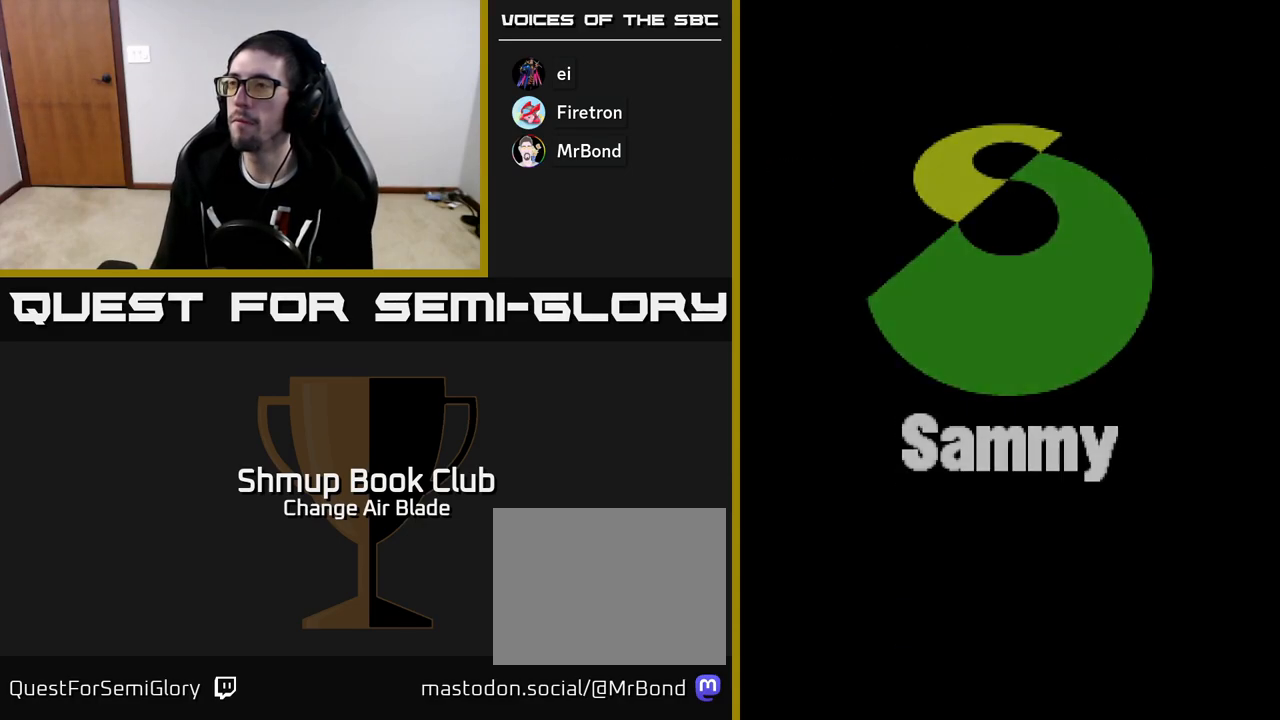
{"buttons": [], "left_stick": "center", "right_stick": "center", "events": []}
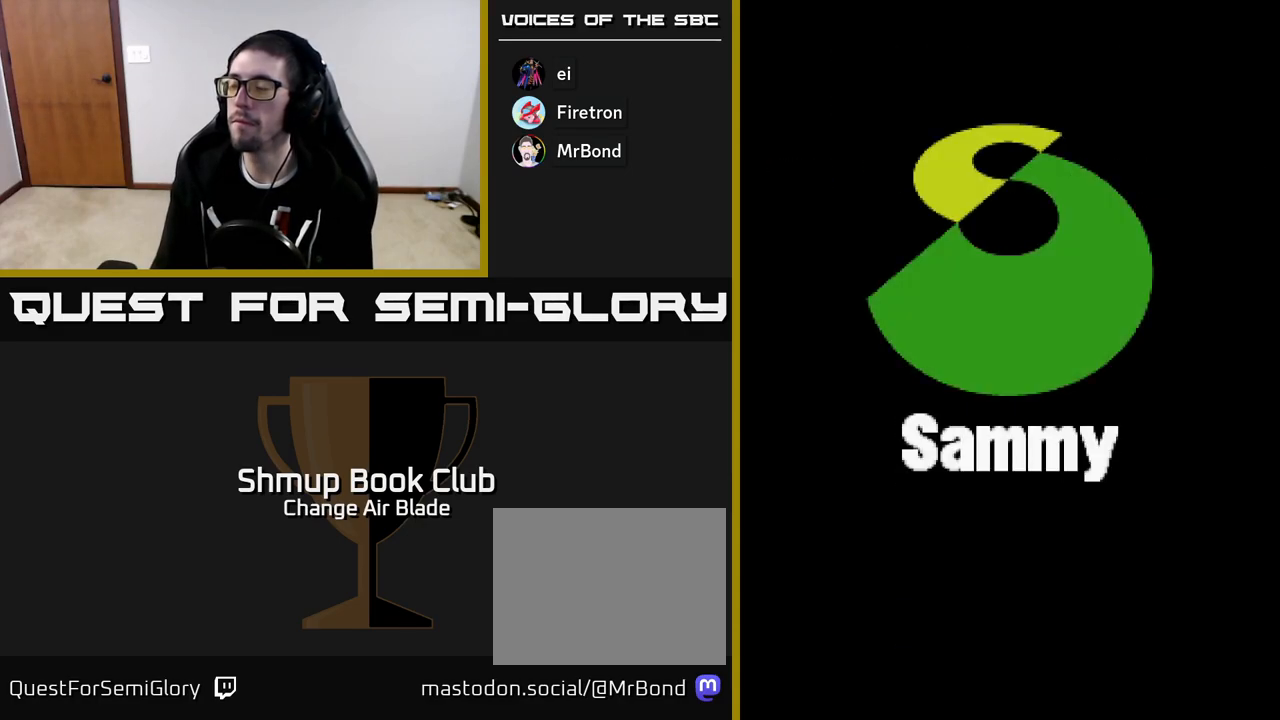
{"buttons": [], "left_stick": "center", "right_stick": "center", "events": [[17, "A", "down"], [200, "A", "up"], [317, "A", "down"], [467, "A", "up"]]}
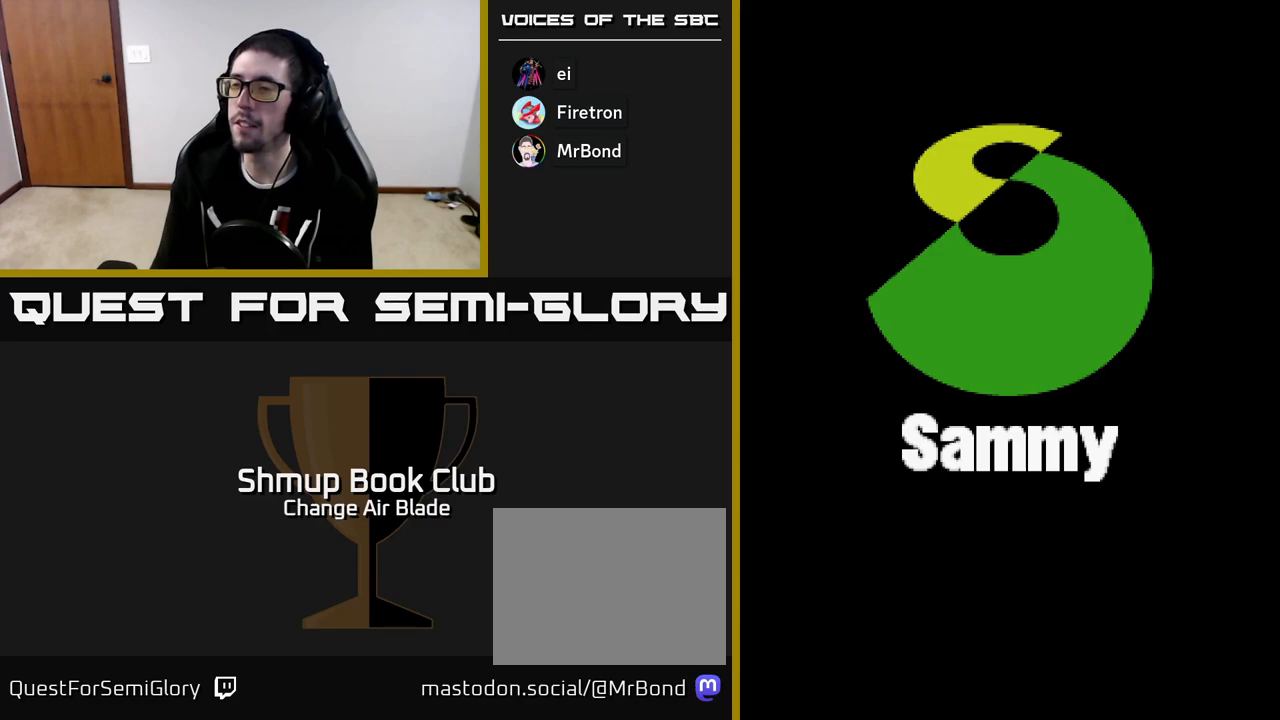
{"buttons": [], "left_stick": "center", "right_stick": "center", "events": [[300, "SELECT", "down"], [383, "SELECT", "up"]]}
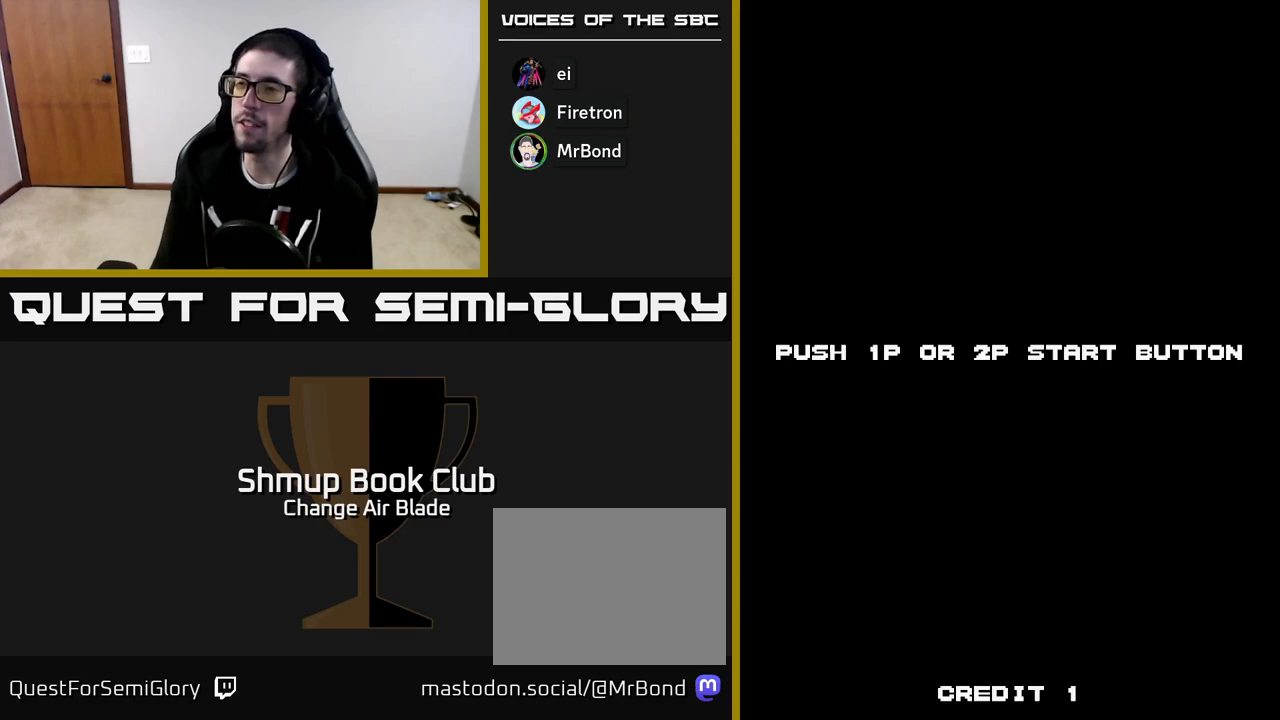
{"buttons": [], "left_stick": "center", "right_stick": "center", "events": [[317, "START", "down"], [483, "START", "up"]]}
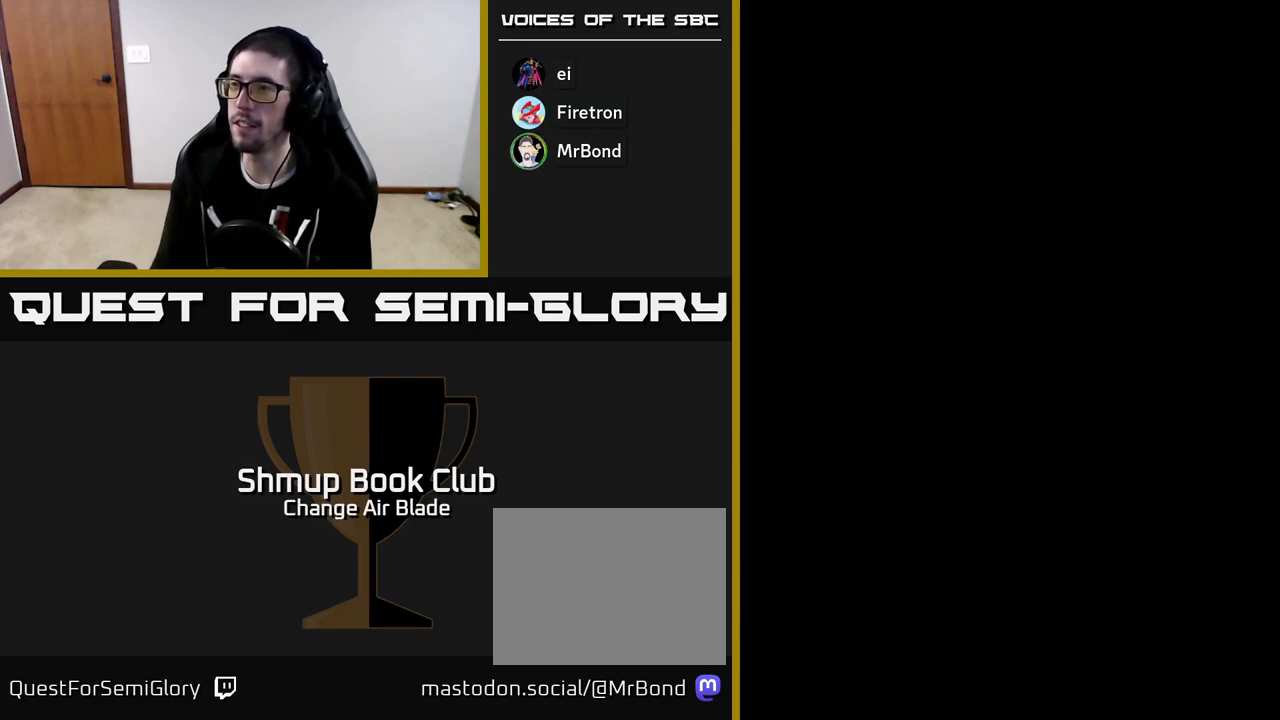
{"buttons": [], "left_stick": "center", "right_stick": "center", "events": []}
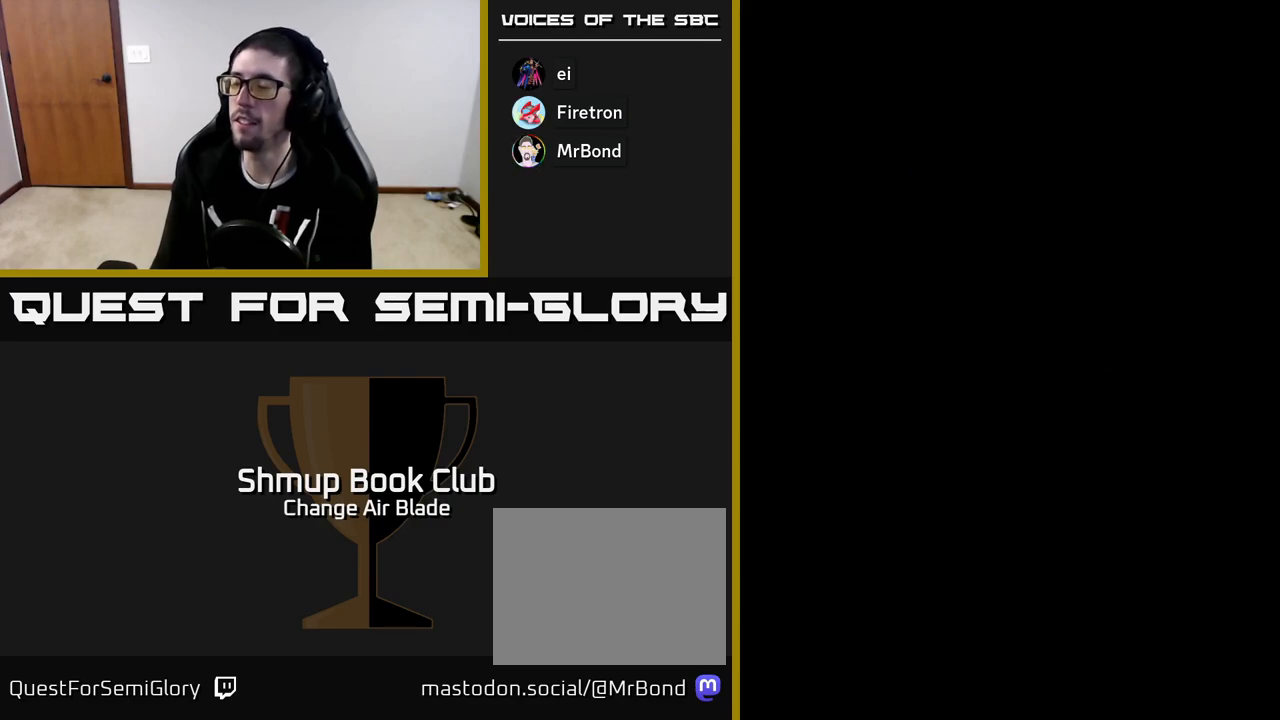
{"buttons": [], "left_stick": "center", "right_stick": "center", "events": []}
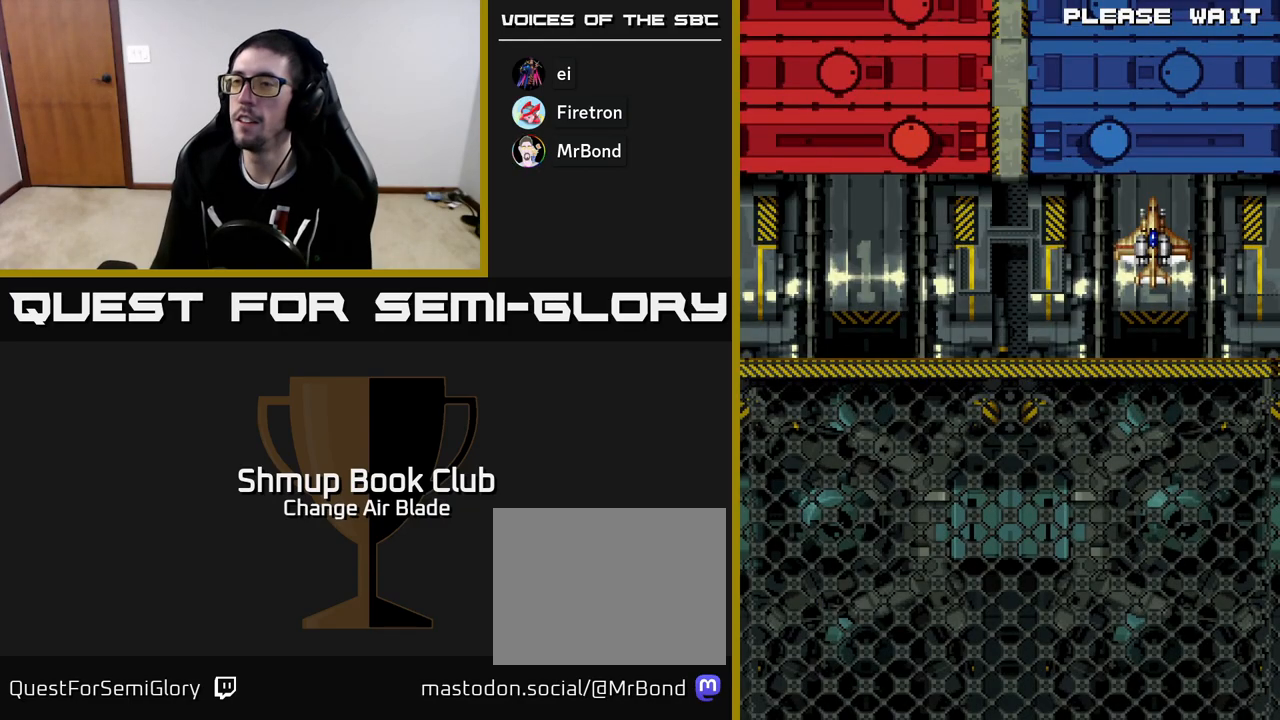
{"buttons": [], "left_stick": "center", "right_stick": "center", "events": [[117, "A", "down"], [267, "A", "up"]]}
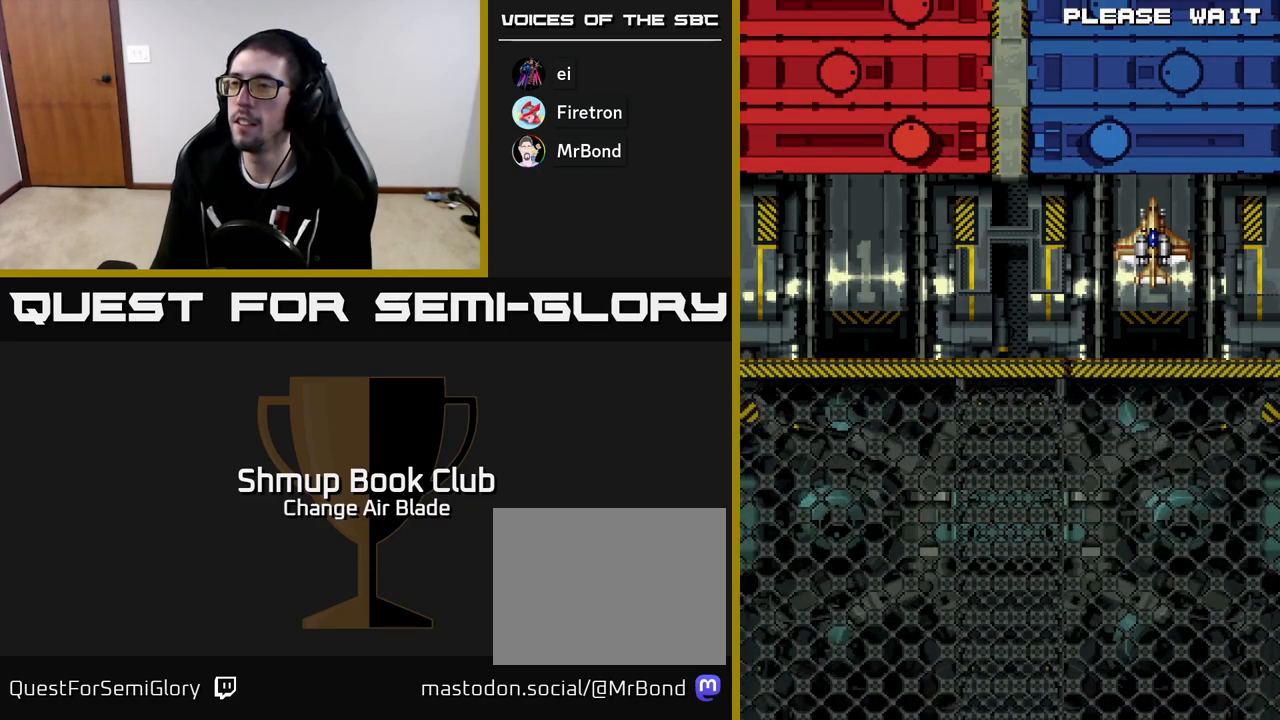
{"buttons": ["START"], "left_stick": "center", "right_stick": "center", "events": [[450, "START", "down"]]}
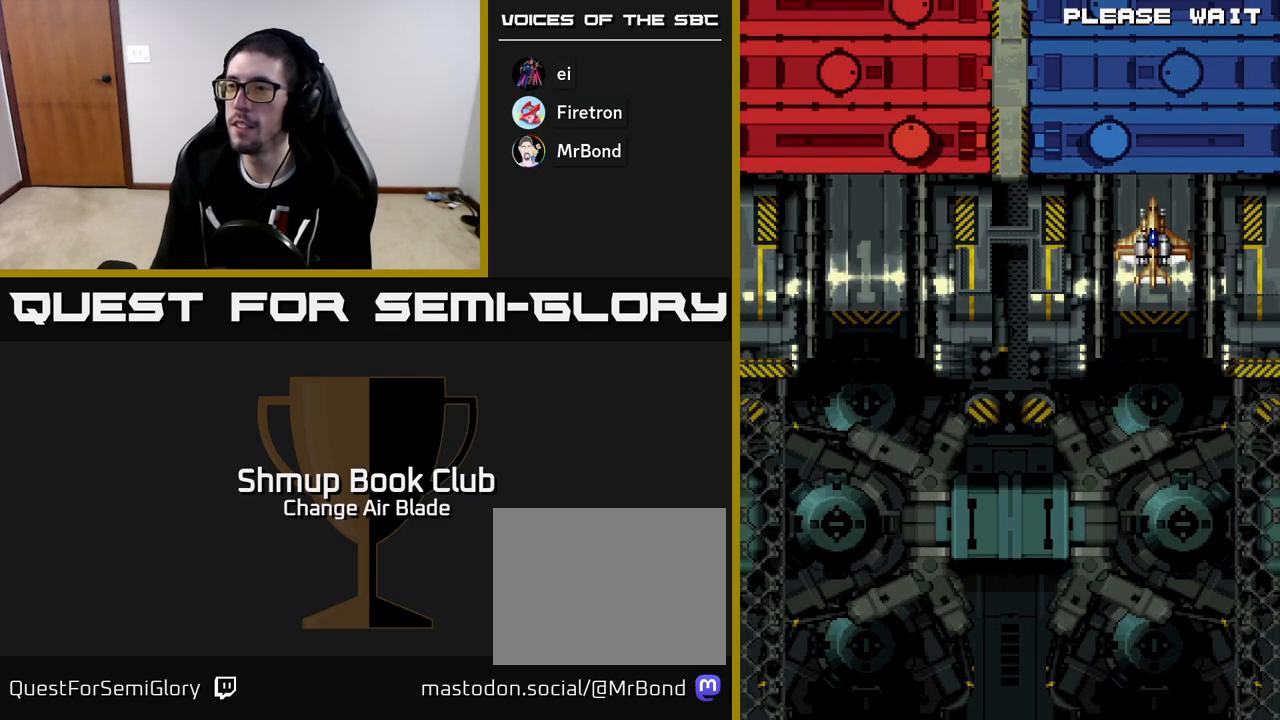
{"buttons": [], "left_stick": "center", "right_stick": "center", "events": [[83, "START", "up"]]}
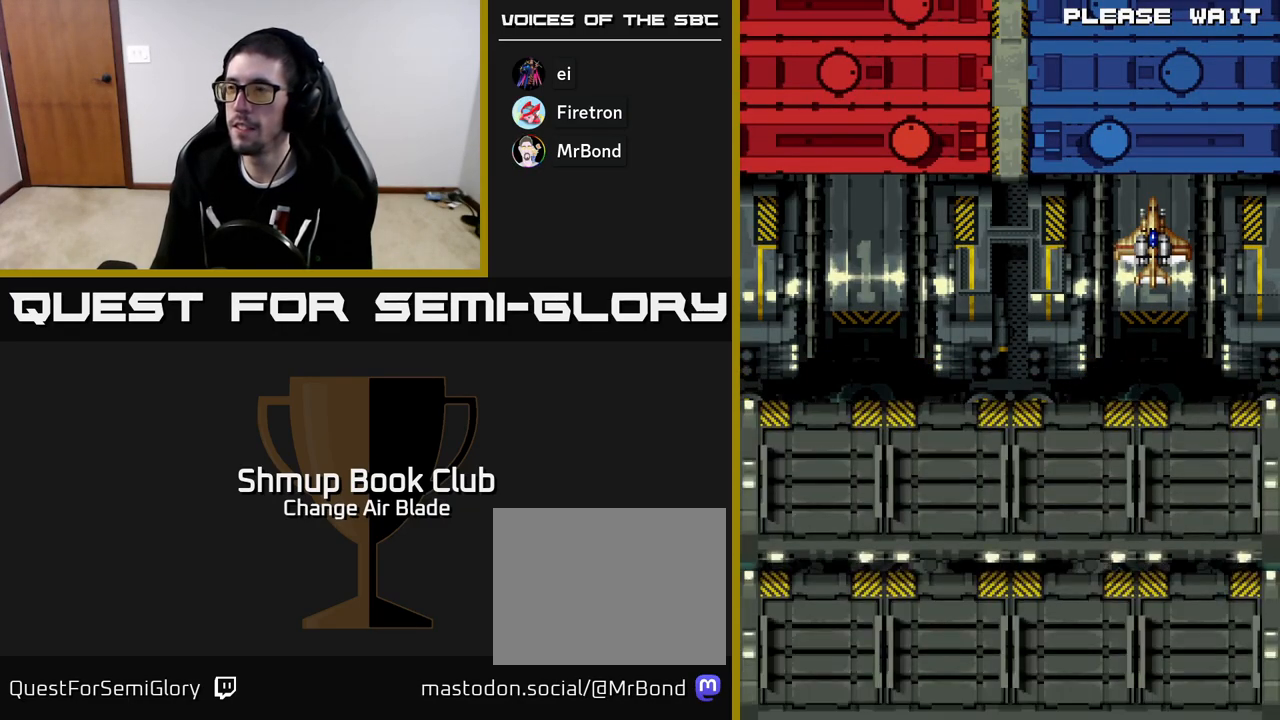
{"buttons": [], "left_stick": "center", "right_stick": "center", "events": []}
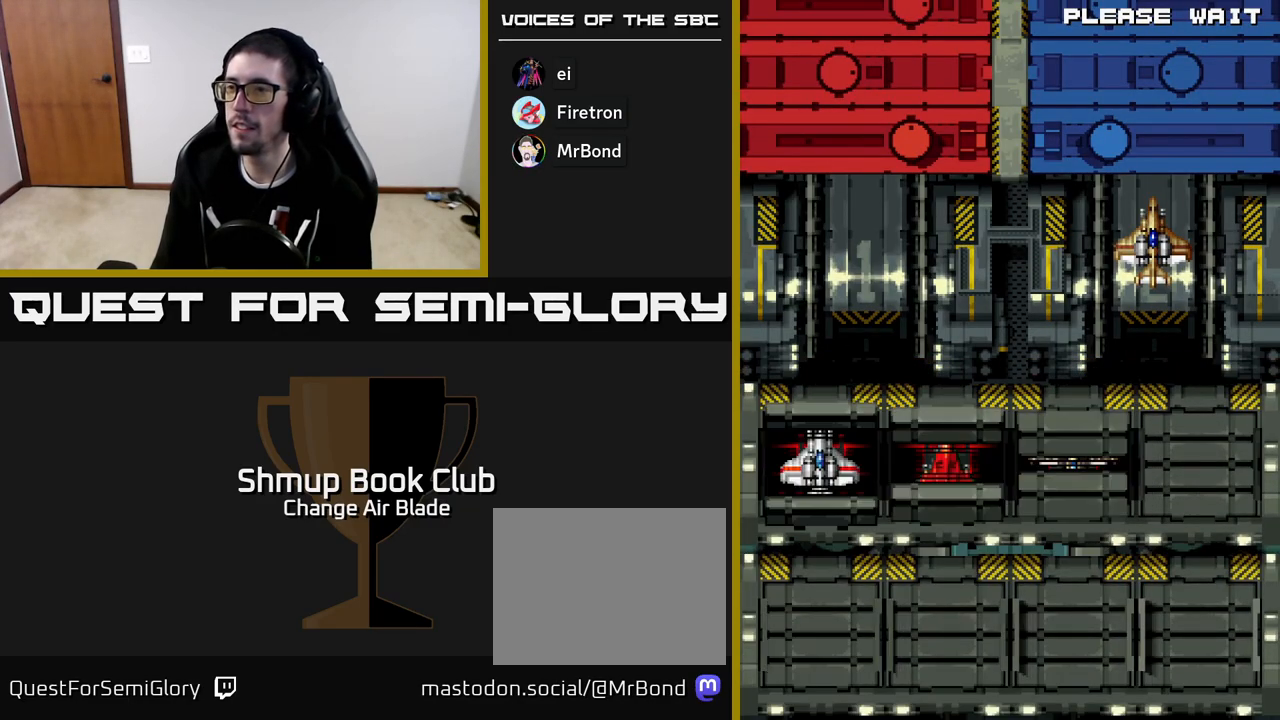
{"buttons": [], "left_stick": "center", "right_stick": "center", "events": []}
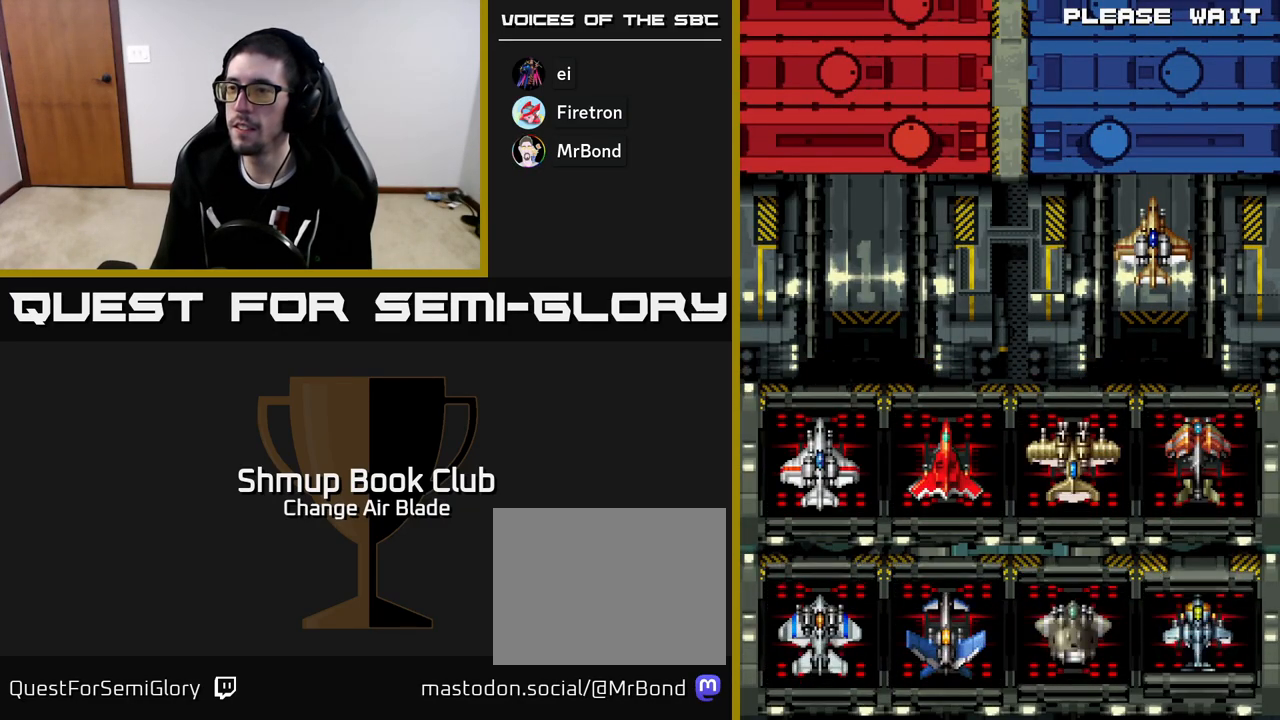
{"buttons": [], "left_stick": "center", "right_stick": "center", "events": [[233, "DPAD_DOWN", "down"], [367, "DPAD_DOWN", "up"]]}
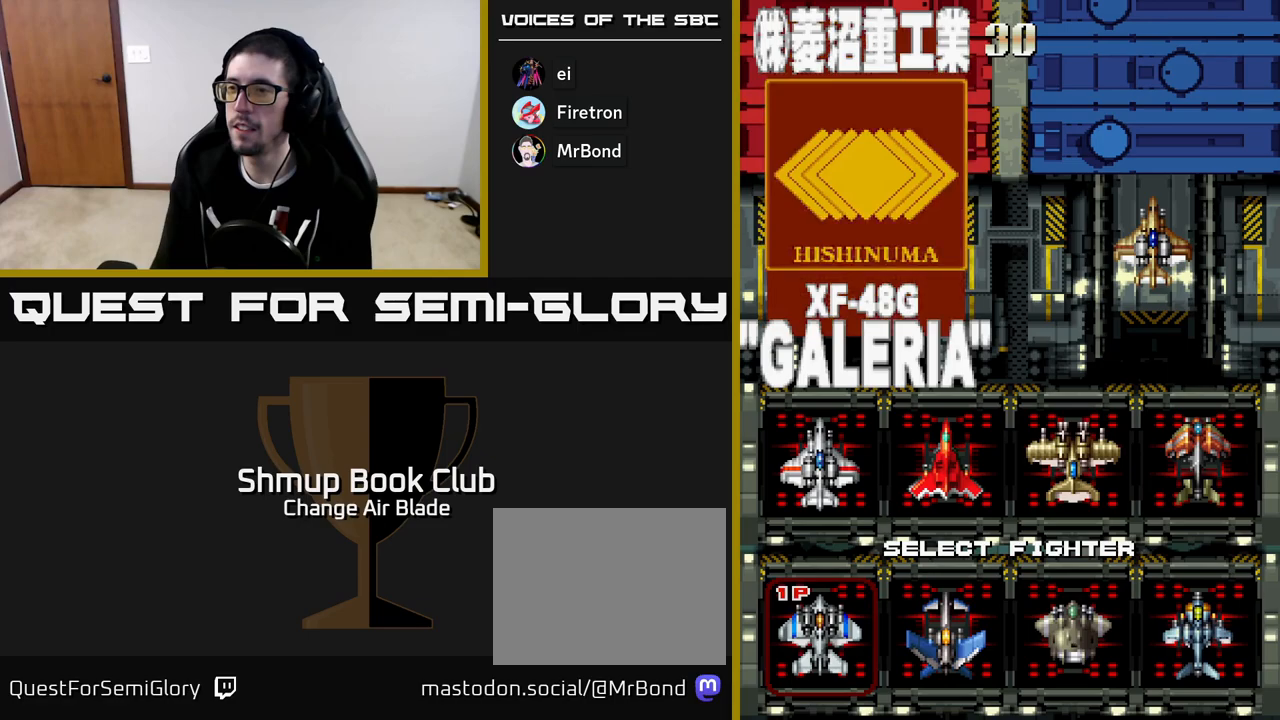
{"buttons": [], "left_stick": "center", "right_stick": "center", "events": [[317, "DPAD_UP", "down"], [450, "DPAD_UP", "up"]]}
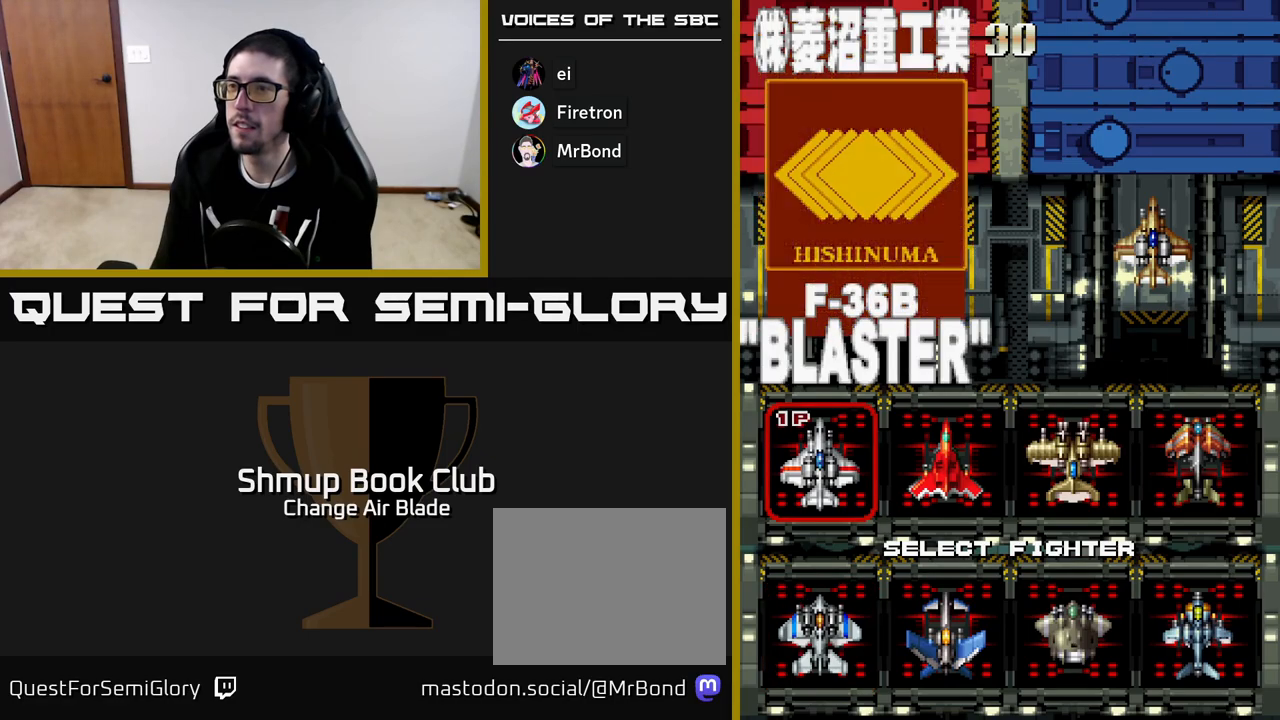
{"buttons": [], "left_stick": "center", "right_stick": "center", "events": []}
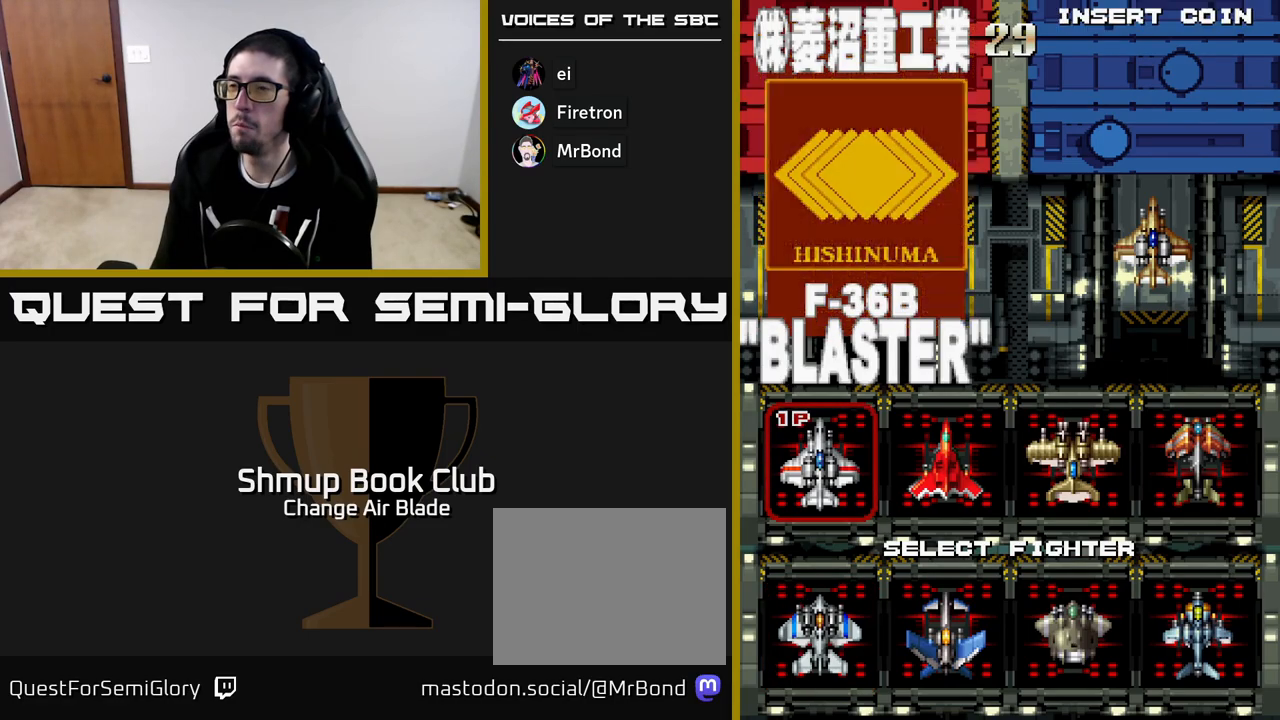
{"buttons": [], "left_stick": "center", "right_stick": "center", "events": [[200, "DPAD_RIGHT", "down"], [317, "DPAD_RIGHT", "up"]]}